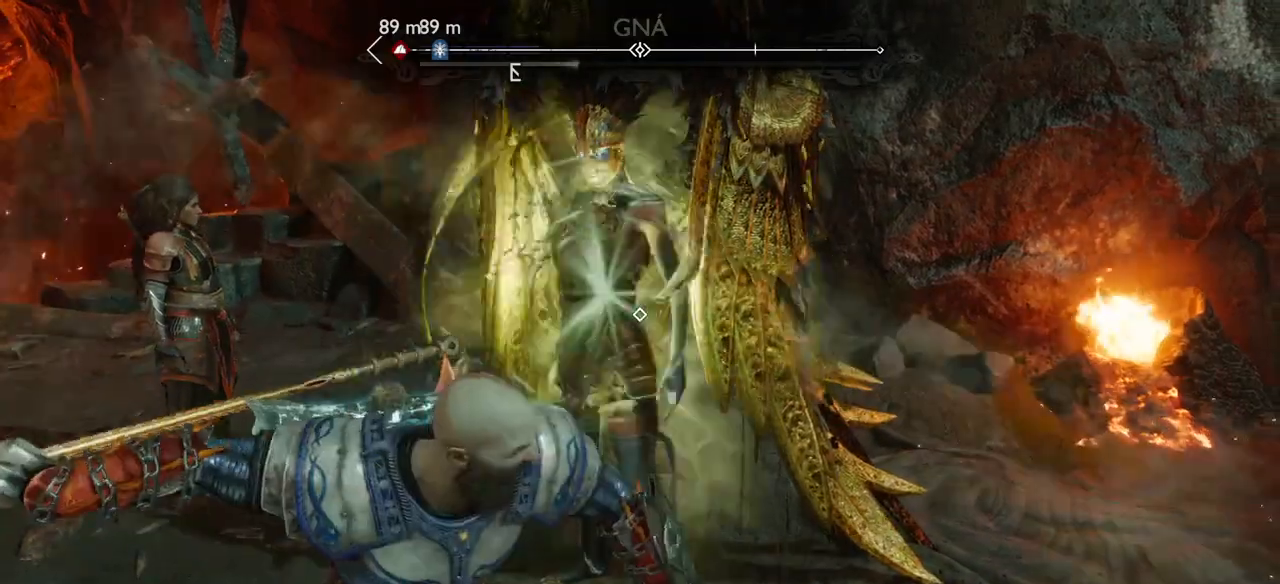
Gameplay with a controller (PlayStation layout); each line is a JSON object with the inputs held at the frame after it. "events" lists button and stick changes between this image and that frame as [ms after this image, input, new state], when the widget could be followed in between. Not read: L3 R3.
{"buttons": [], "left_stick": "center", "right_stick": "center", "events": [[34, "R1", "down"], [167, "R1", "up"], [334, "R1", "down"], [434, "R1", "up"]]}
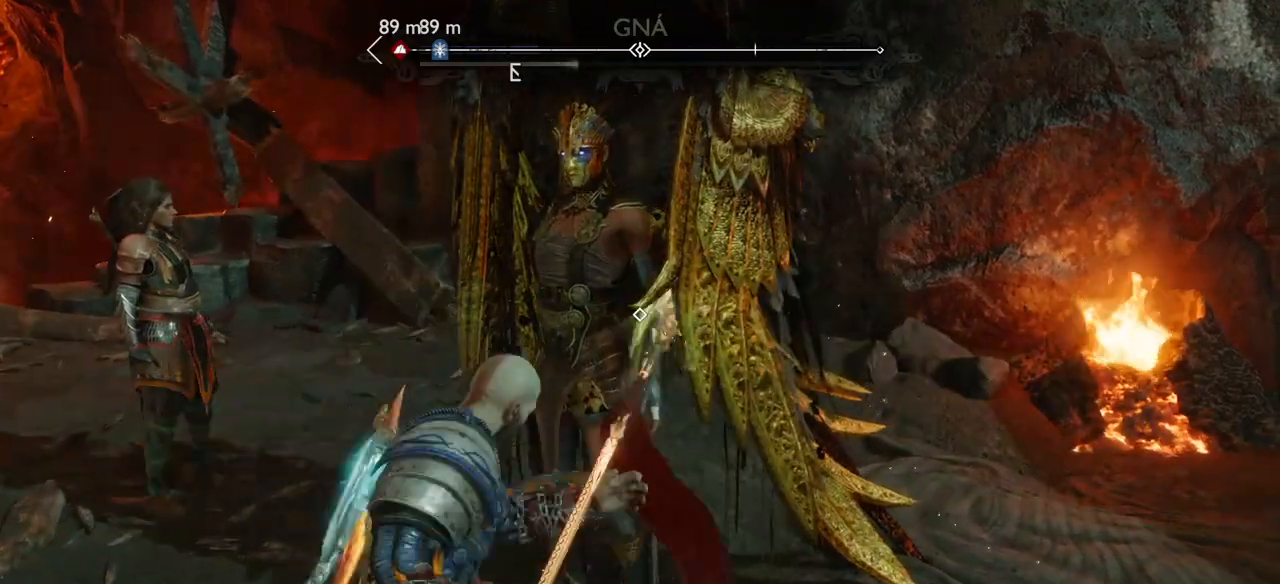
{"buttons": [], "left_stick": "center", "right_stick": "center", "events": [[33, "R1", "down"], [133, "R1", "up"], [233, "R1", "down"], [300, "R1", "up"], [400, "R1", "down"], [500, "R1", "up"]]}
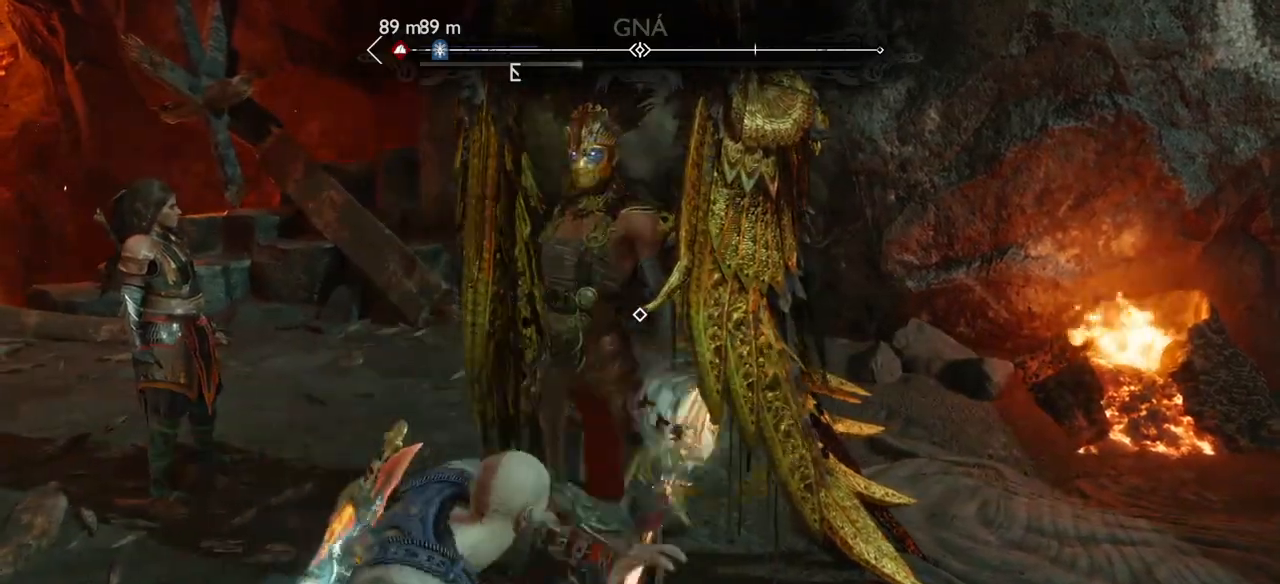
{"buttons": [], "left_stick": "center", "right_stick": "center", "events": [[100, "R1", "down"], [201, "R1", "up"], [267, "R1", "down"], [401, "R1", "up"]]}
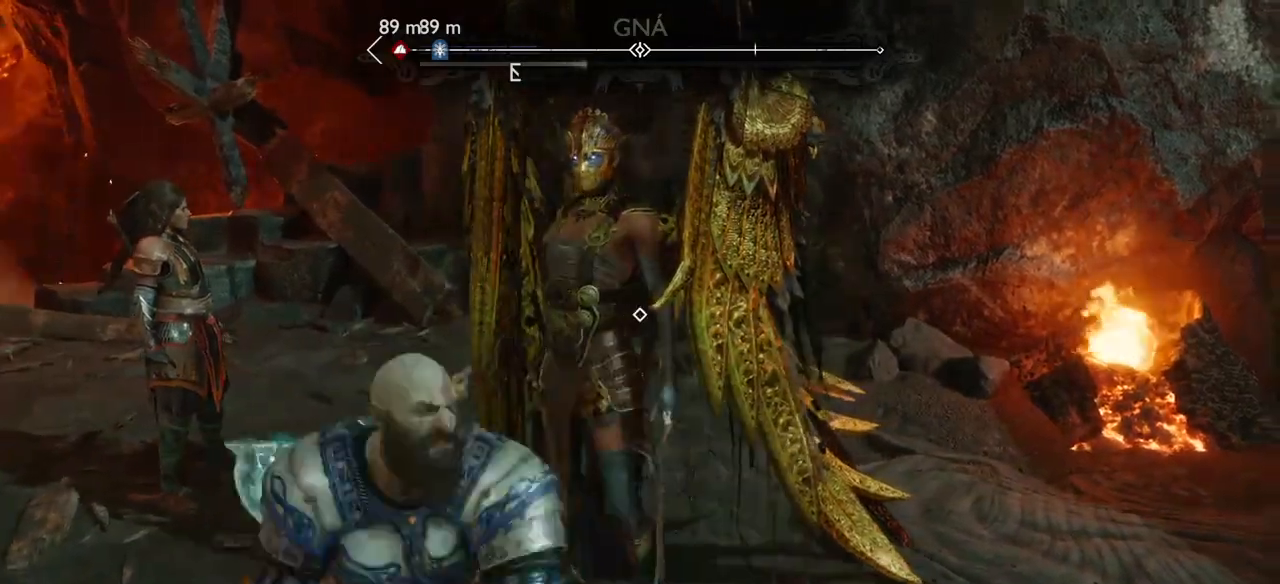
{"buttons": [], "left_stick": "center", "right_stick": "center", "events": [[33, "R1", "down"], [133, "R1", "up"], [233, "R1", "down"], [334, "R1", "up"]]}
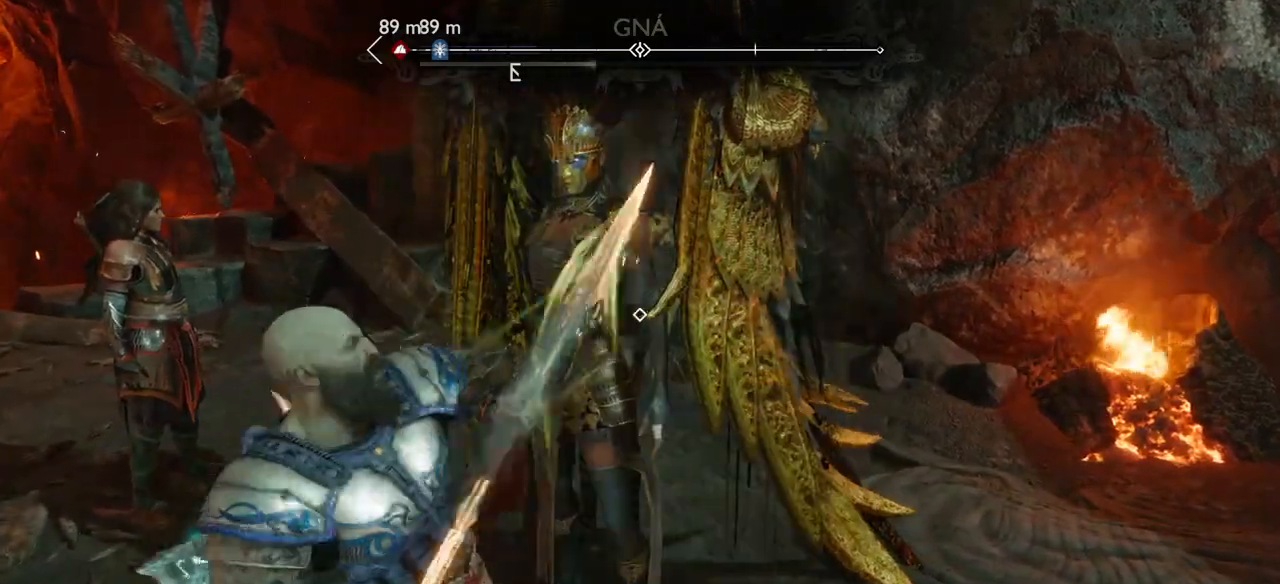
{"buttons": ["R1"], "left_stick": "center", "right_stick": "center", "events": [[167, "R1", "down"], [267, "R1", "up"], [401, "R1", "down"]]}
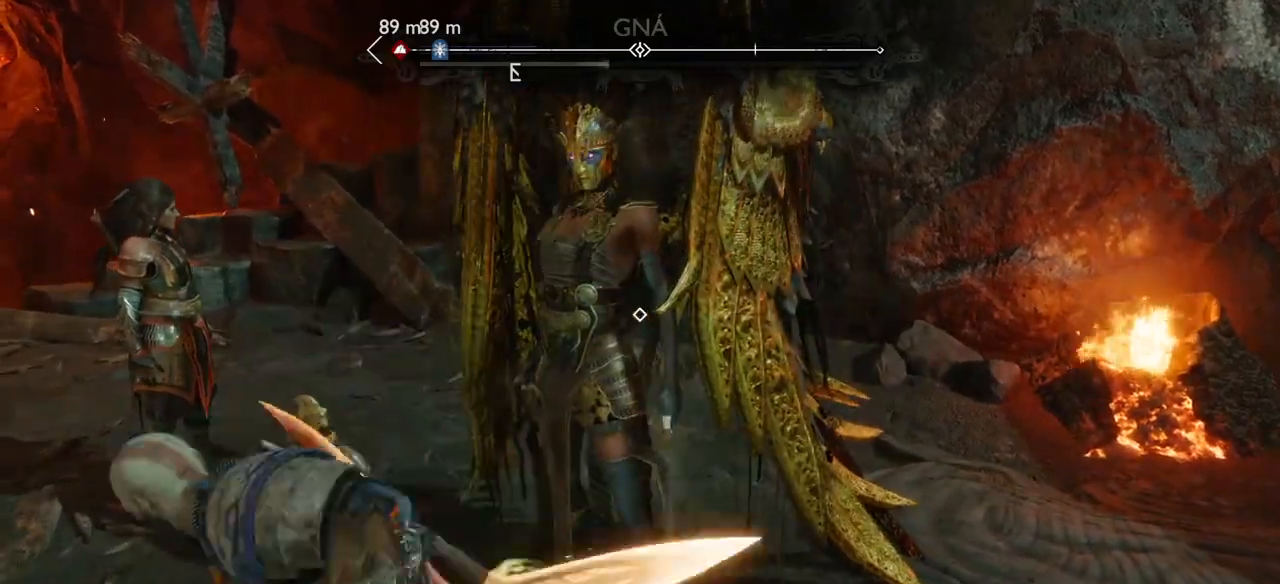
{"buttons": ["R1"], "left_stick": "center", "right_stick": "center", "events": [[33, "R1", "up"], [233, "R1", "down"], [334, "R1", "up"], [467, "R1", "down"]]}
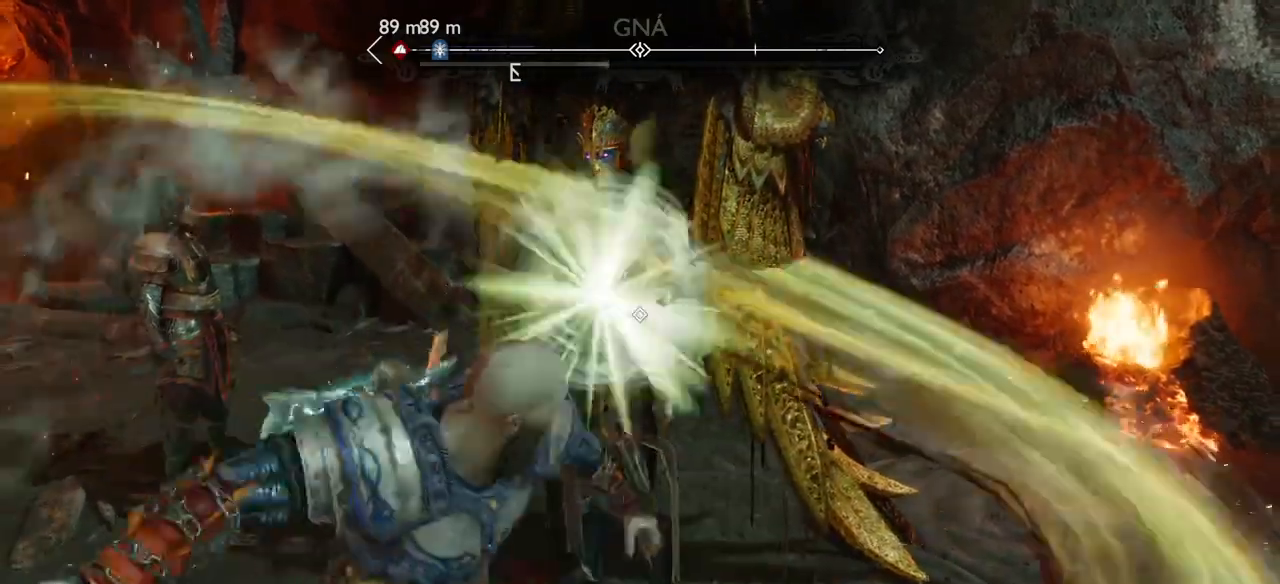
{"buttons": ["R1"], "left_stick": "center", "right_stick": "center", "events": [[67, "R1", "up"], [201, "right_stick", "down"], [267, "right_stick", "down-right"], [401, "right_stick", "center"], [468, "R1", "down"]]}
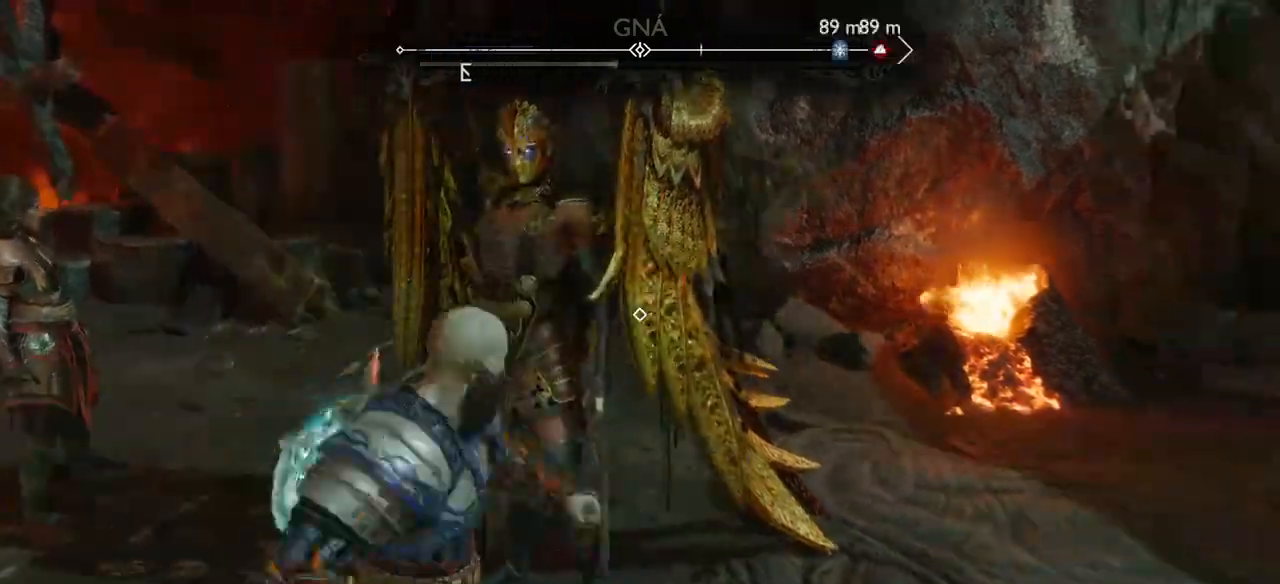
{"buttons": [], "left_stick": "center", "right_stick": "center", "events": [[67, "R1", "up"], [167, "R1", "down"], [233, "R1", "up"], [367, "R1", "down"], [467, "R1", "up"]]}